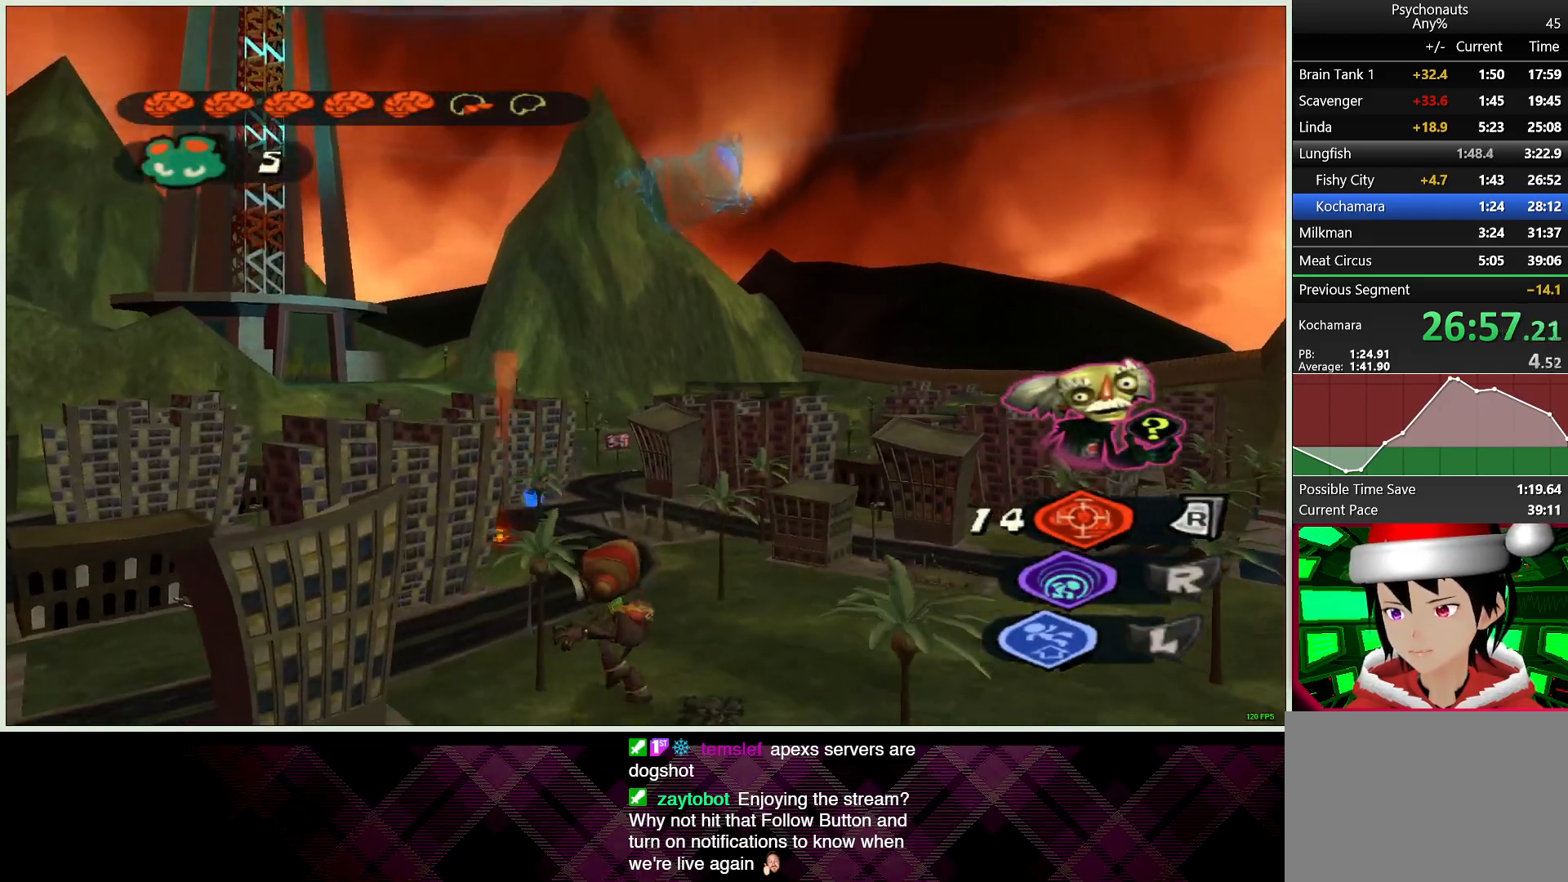
Gameplay with a controller (PlayStation layout); each line is a JSON object with the inputs held at the frame after it. "button_events" lists button changes between this image and that frame as [ms after this image, input, new state], when the widget could be followed in between (sticks are given only as held states). Not read: L1.
{"buttons": [], "left_stick": "down-left", "right_stick": "center", "button_events": [[17, "SQUARE", "down"], [117, "SQUARE", "up"]]}
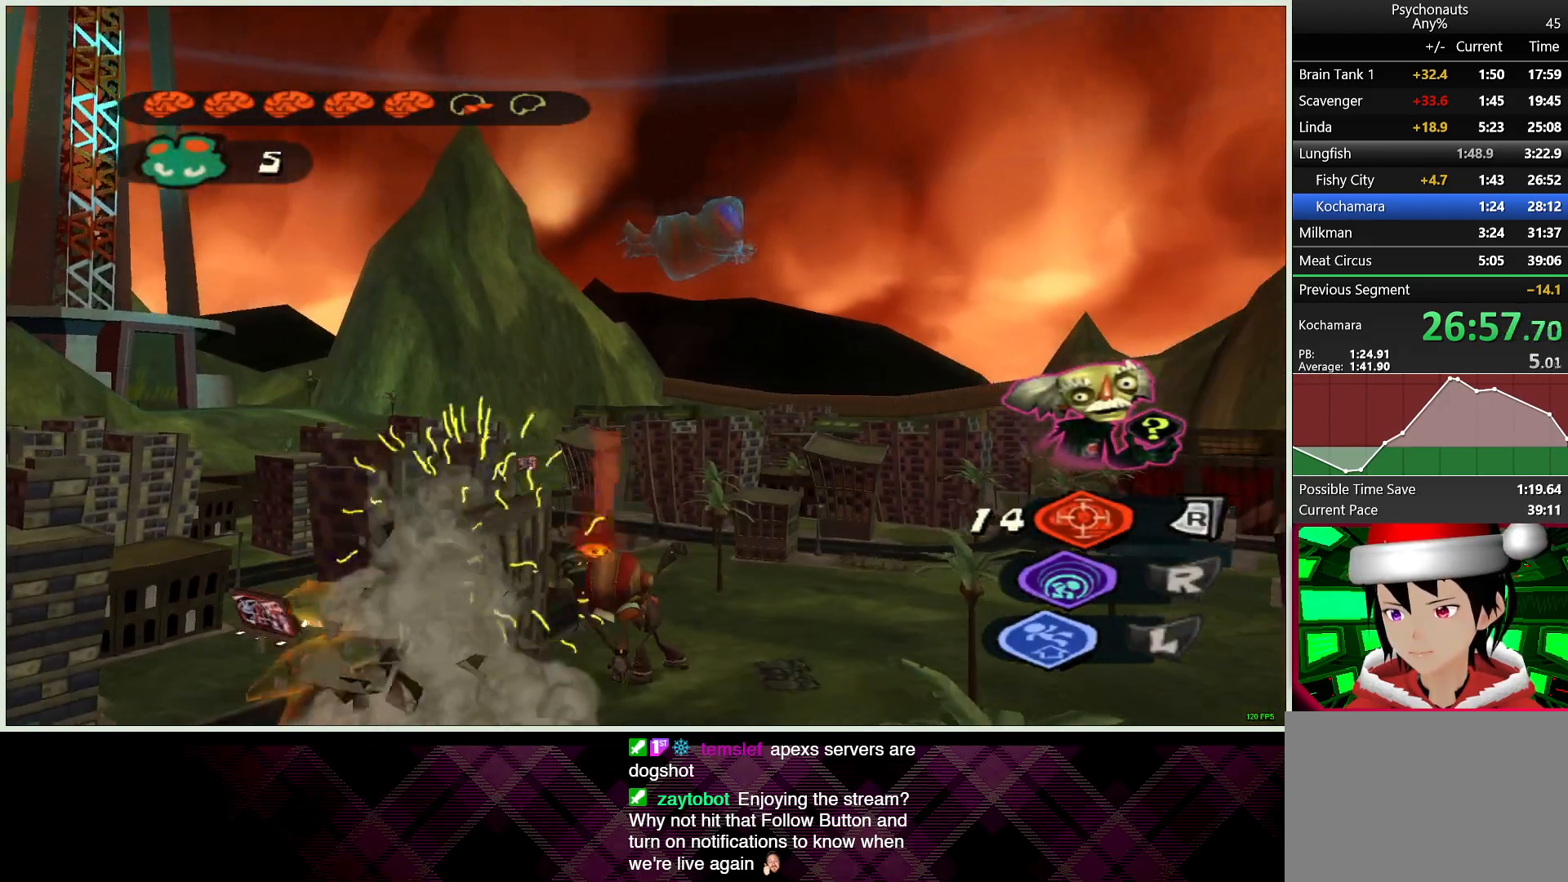
{"buttons": [], "left_stick": "down-left", "right_stick": "center", "button_events": []}
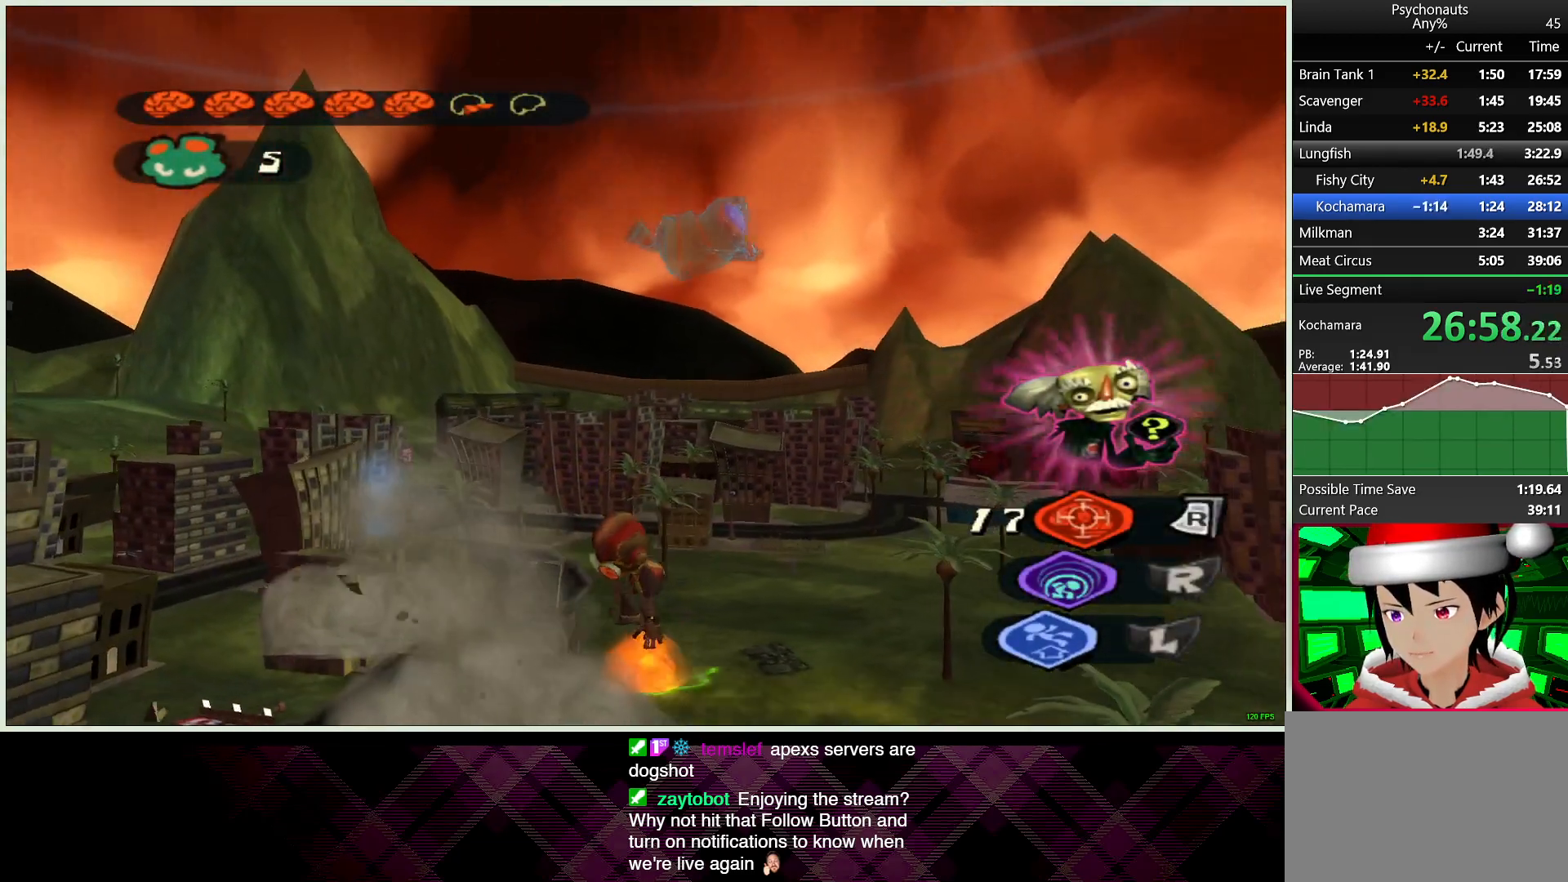
{"buttons": [], "left_stick": "down-left", "right_stick": "center", "button_events": []}
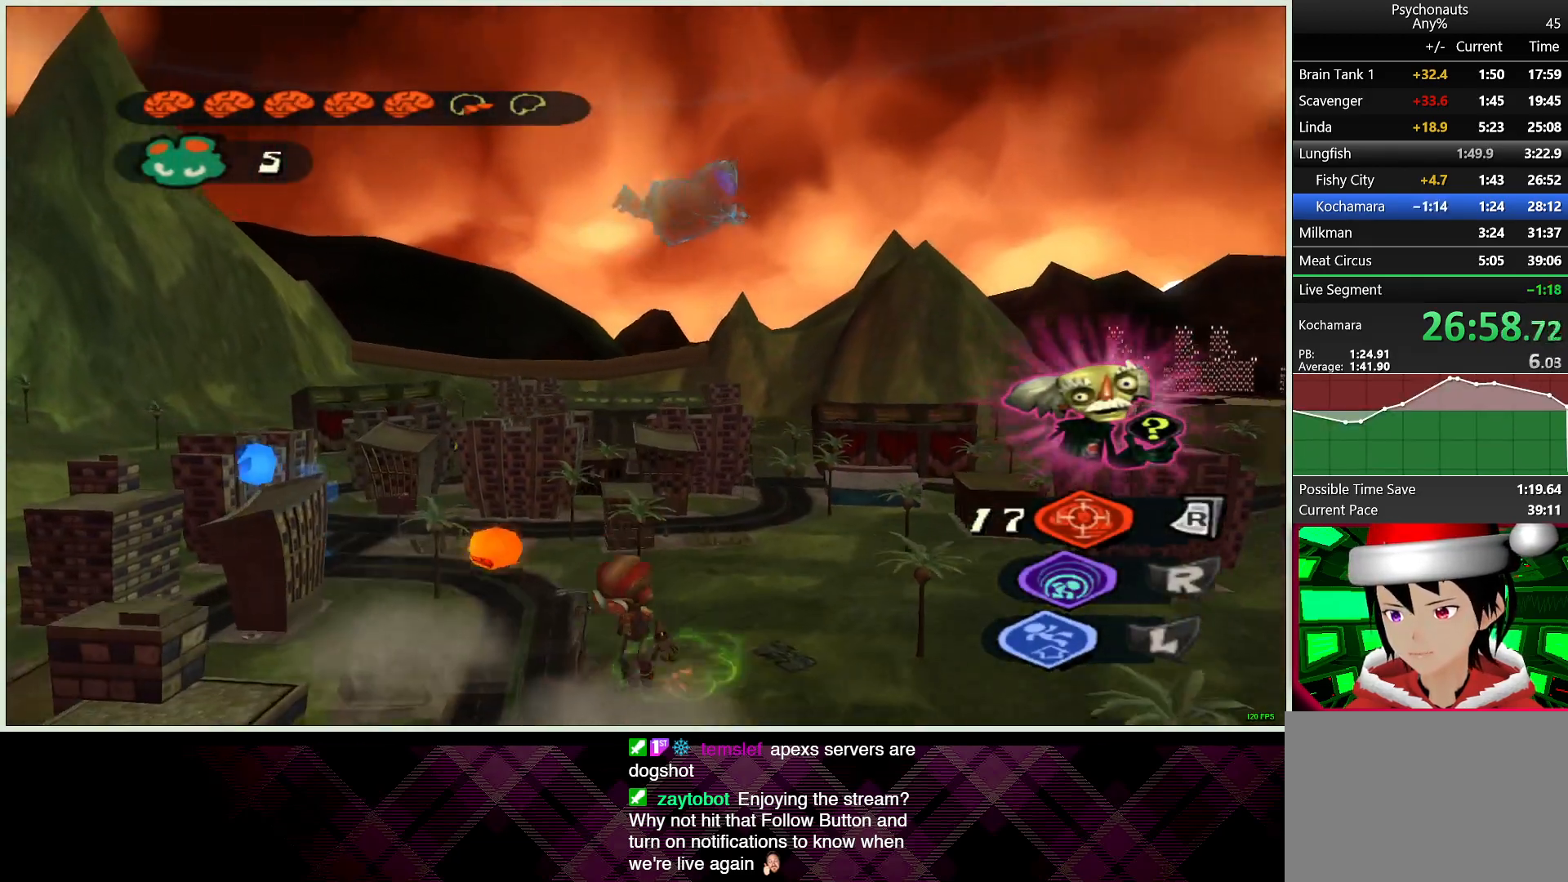
{"buttons": [], "left_stick": "down-left", "right_stick": "center", "button_events": [[400, "SQUARE", "down"], [500, "SQUARE", "up"]]}
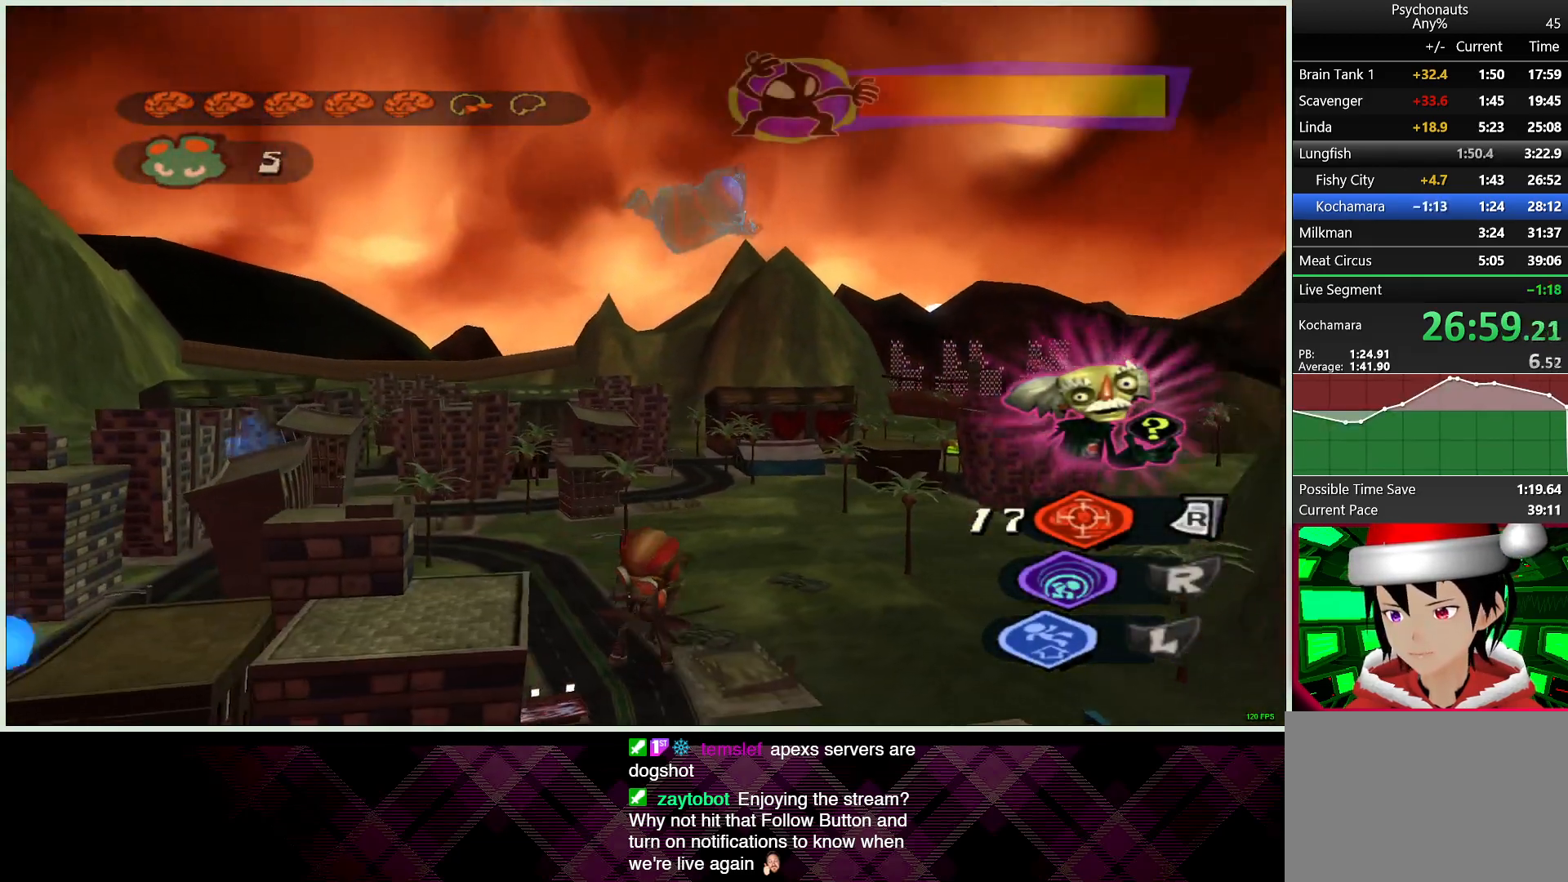
{"buttons": [], "left_stick": "down-left", "right_stick": "center", "button_events": []}
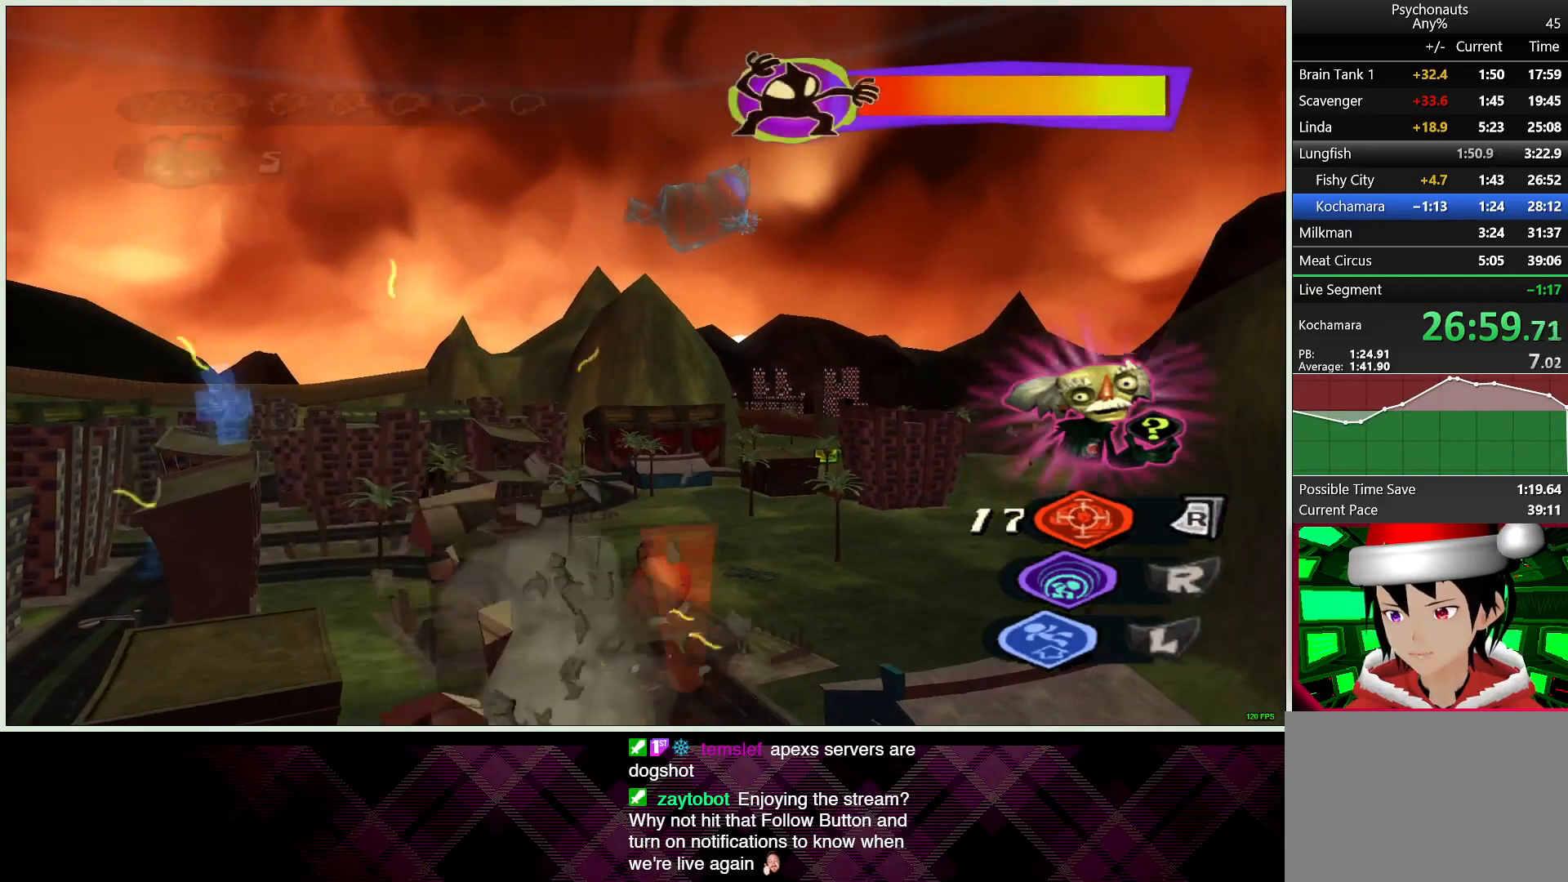
{"buttons": [], "left_stick": "down", "right_stick": "center", "button_events": []}
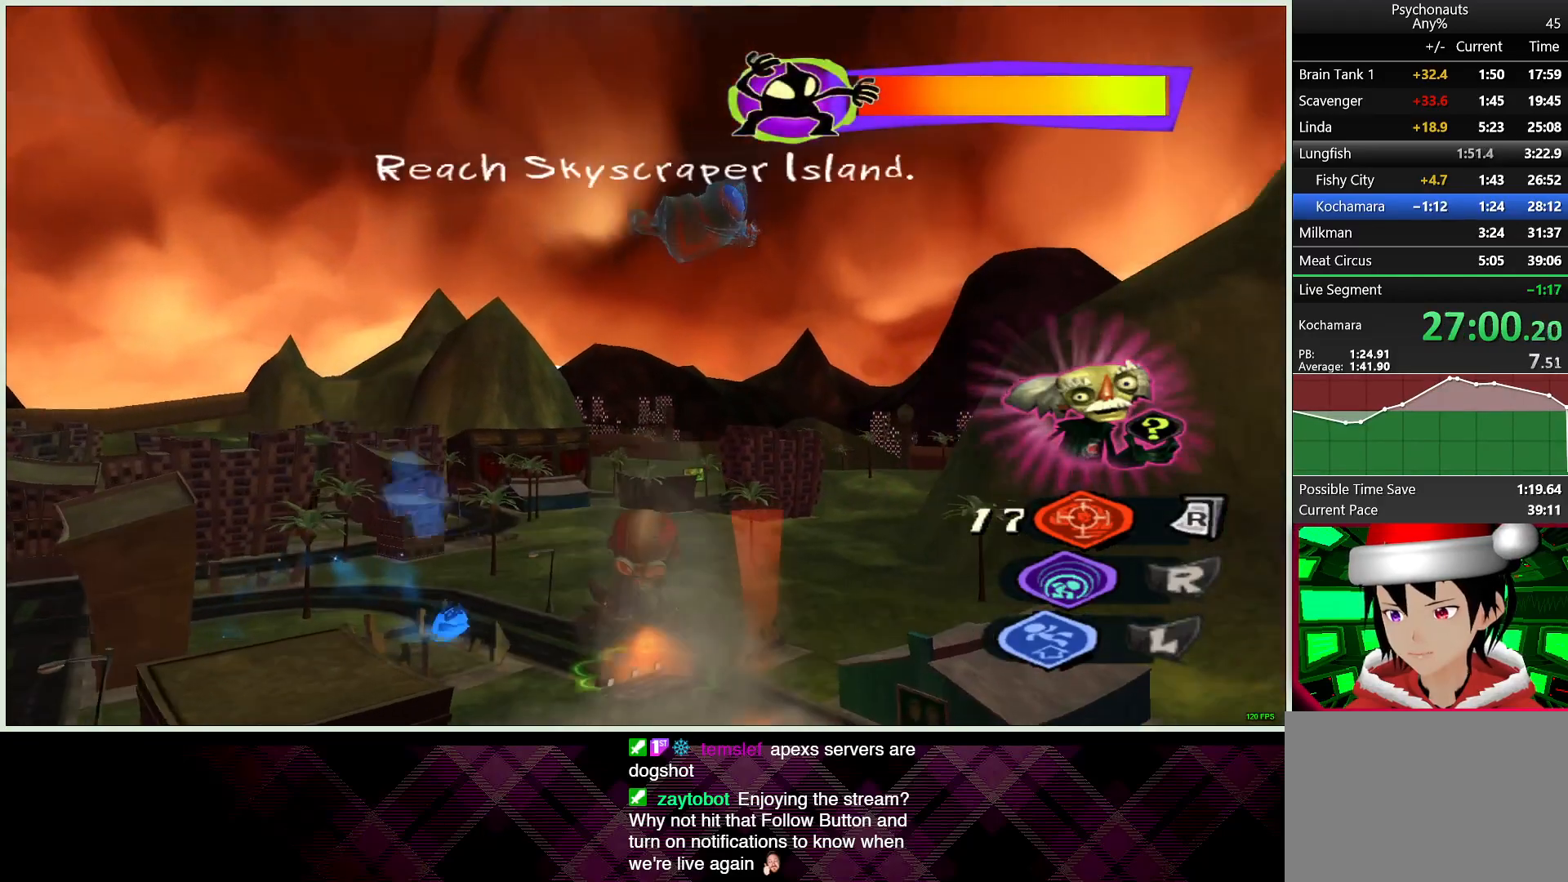
{"buttons": [], "left_stick": "down", "right_stick": "center", "button_events": []}
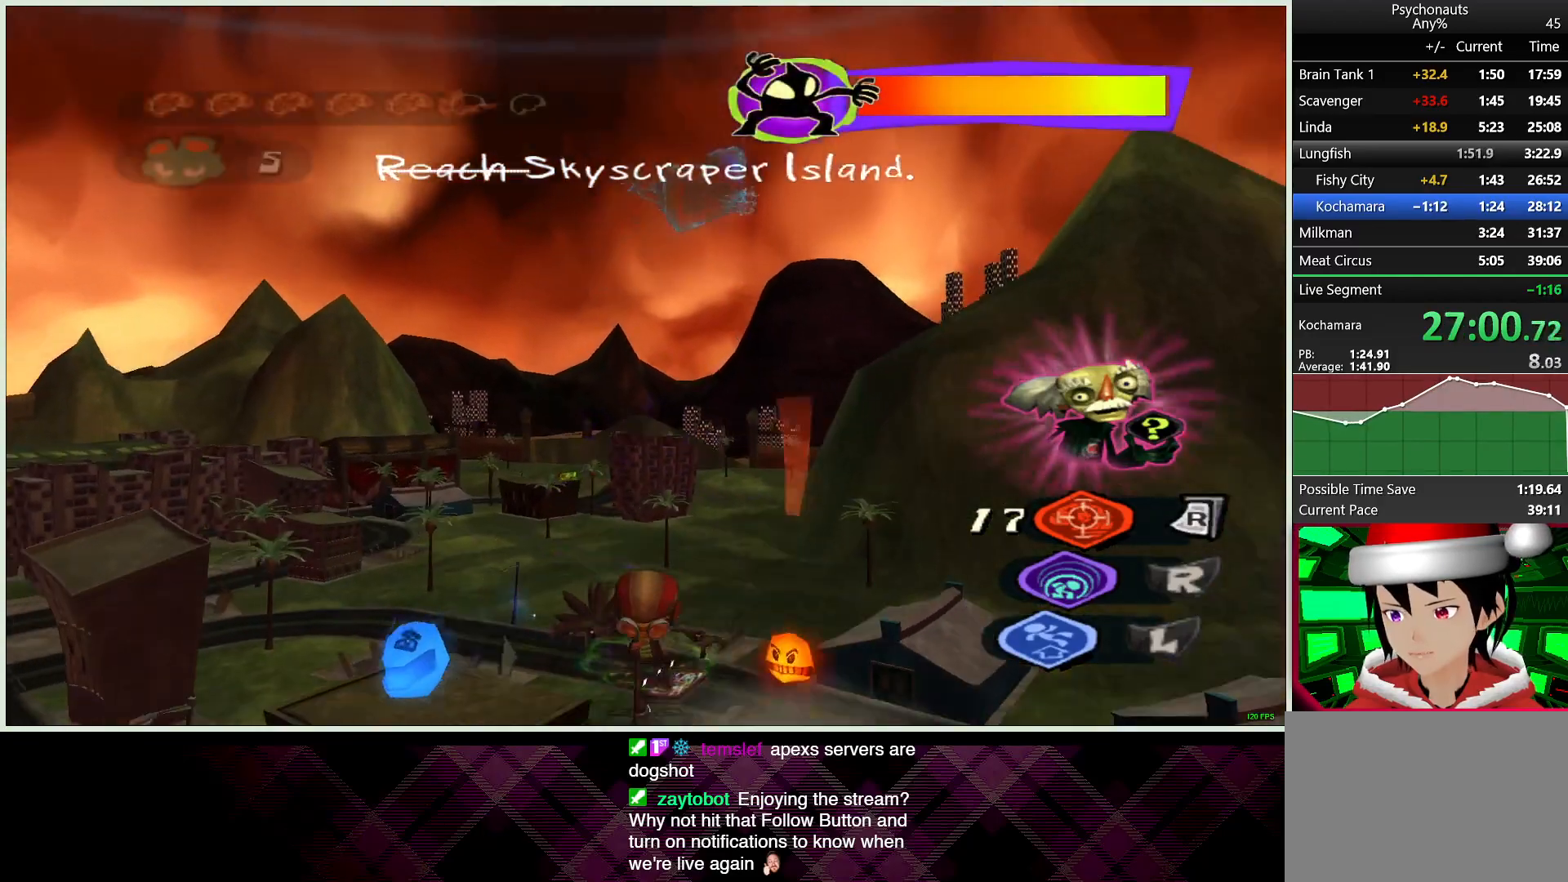
{"buttons": [], "left_stick": "down", "right_stick": "center", "button_events": [[400, "SQUARE", "down"], [483, "SQUARE", "up"]]}
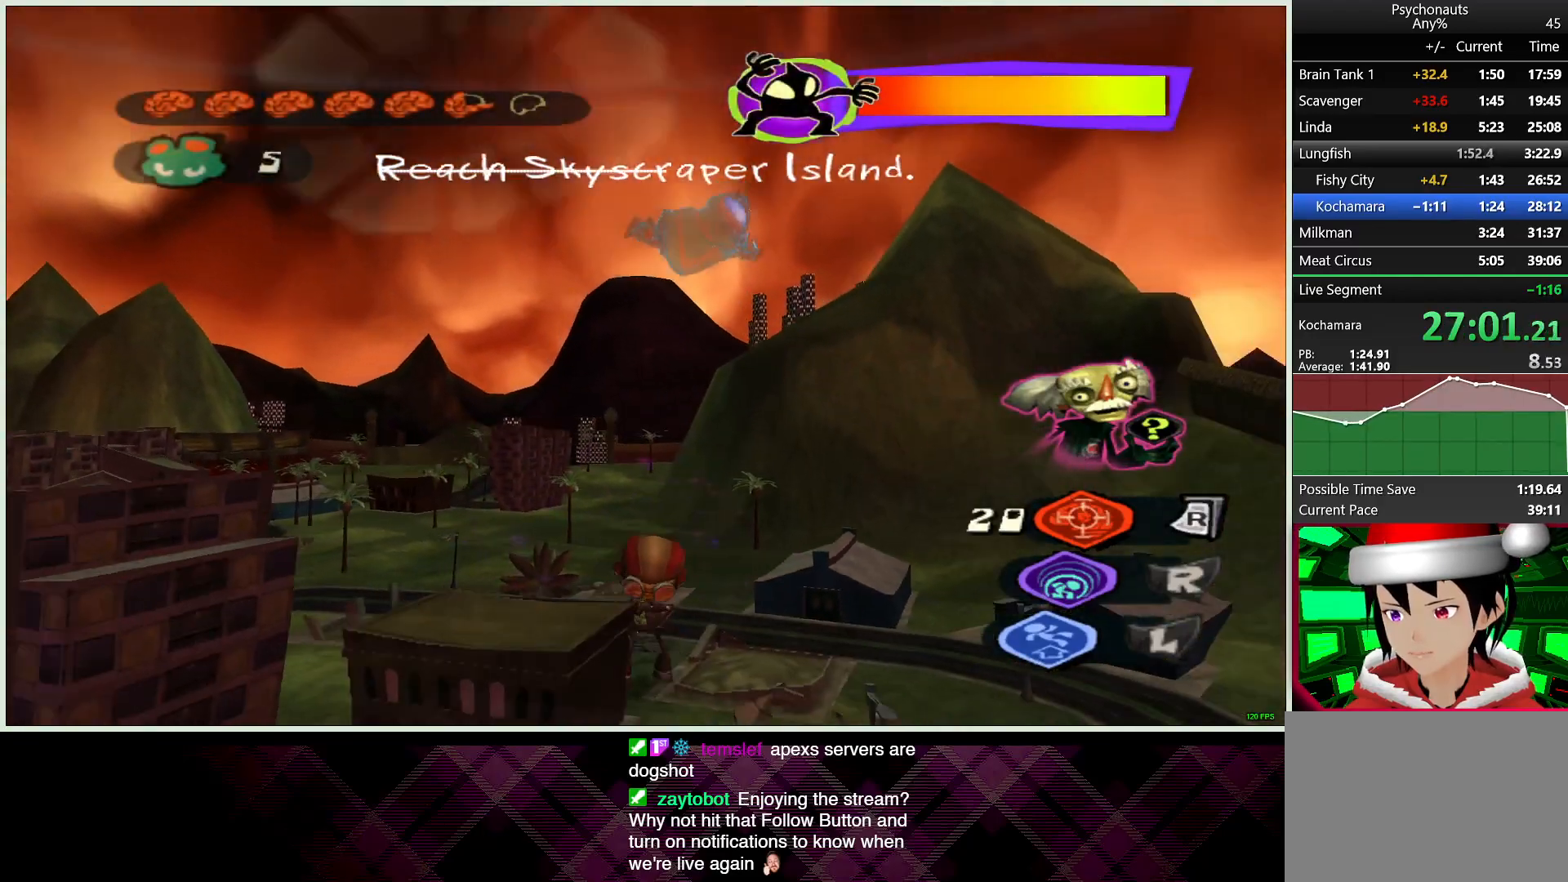
{"buttons": [], "left_stick": "down", "right_stick": "center", "button_events": []}
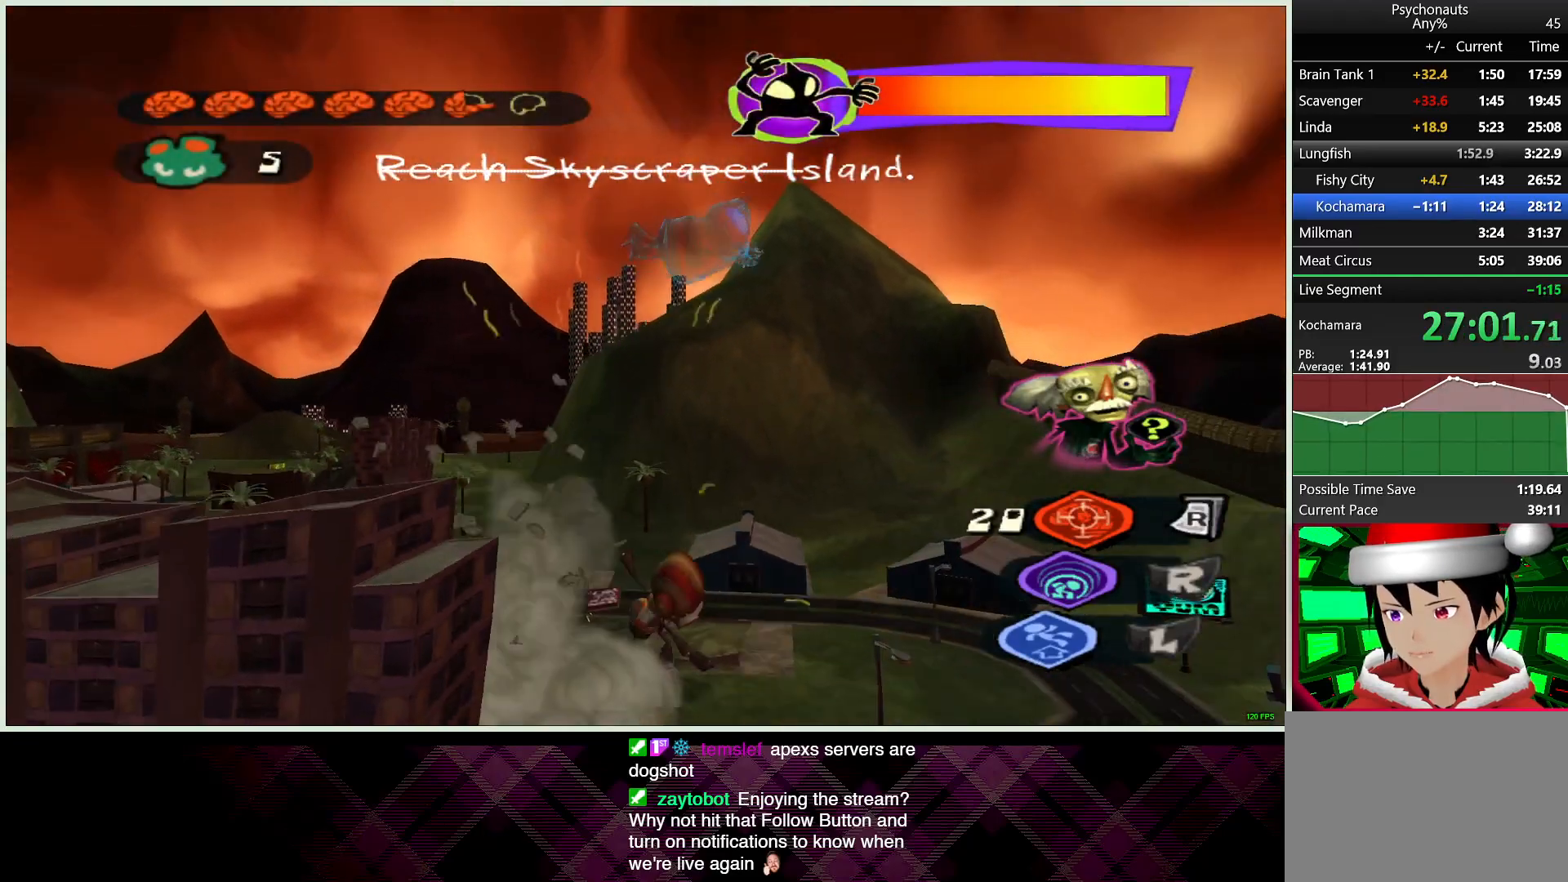
{"buttons": [], "left_stick": "down-right", "right_stick": "center", "button_events": []}
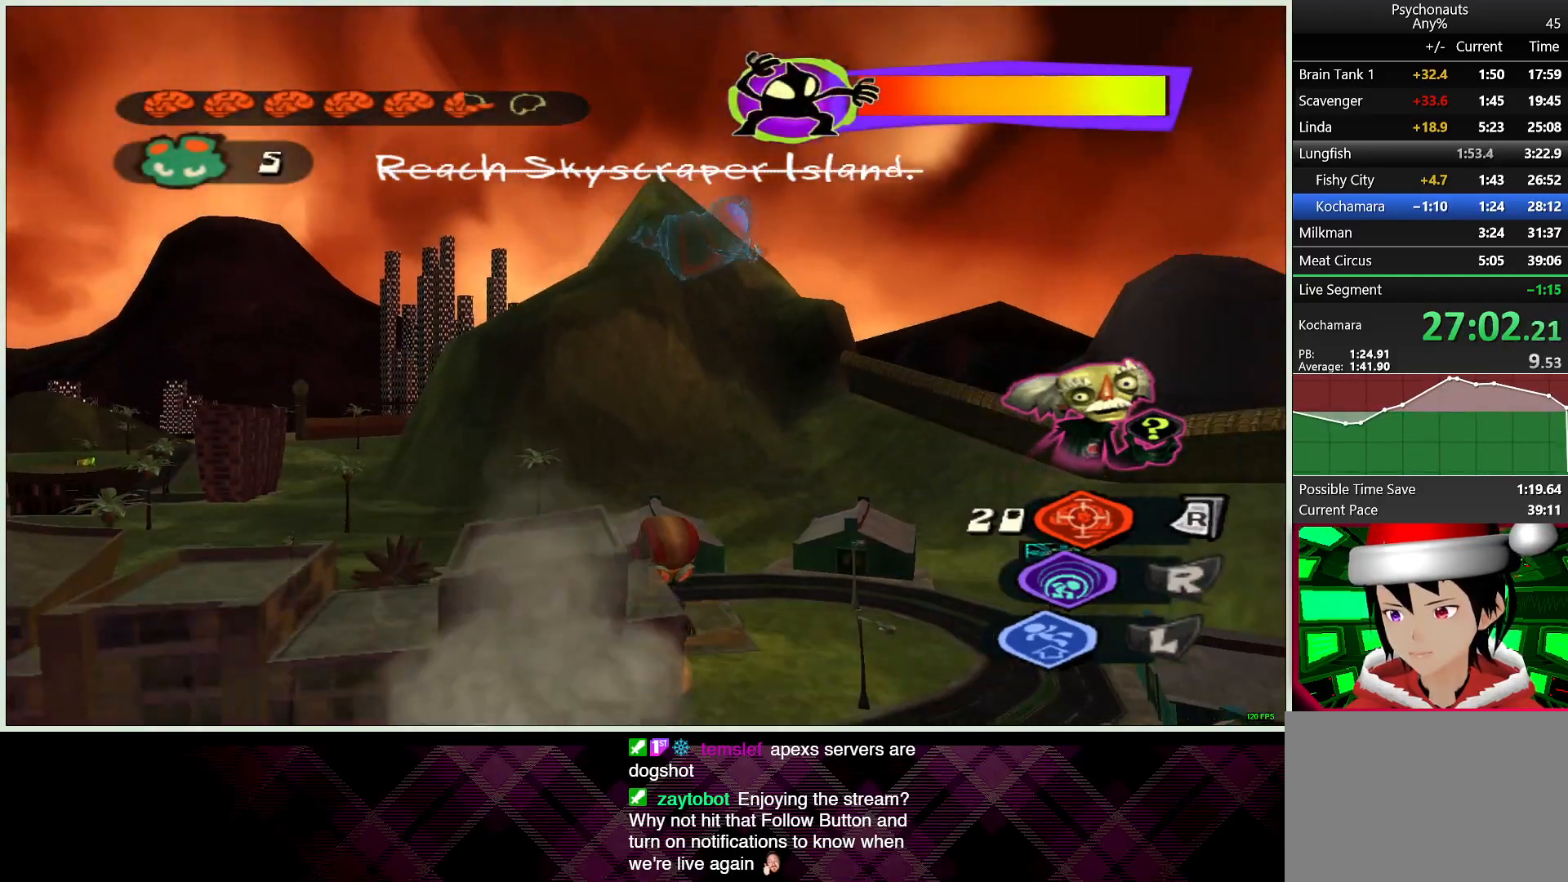
{"buttons": [], "left_stick": "down-right", "right_stick": "center", "button_events": []}
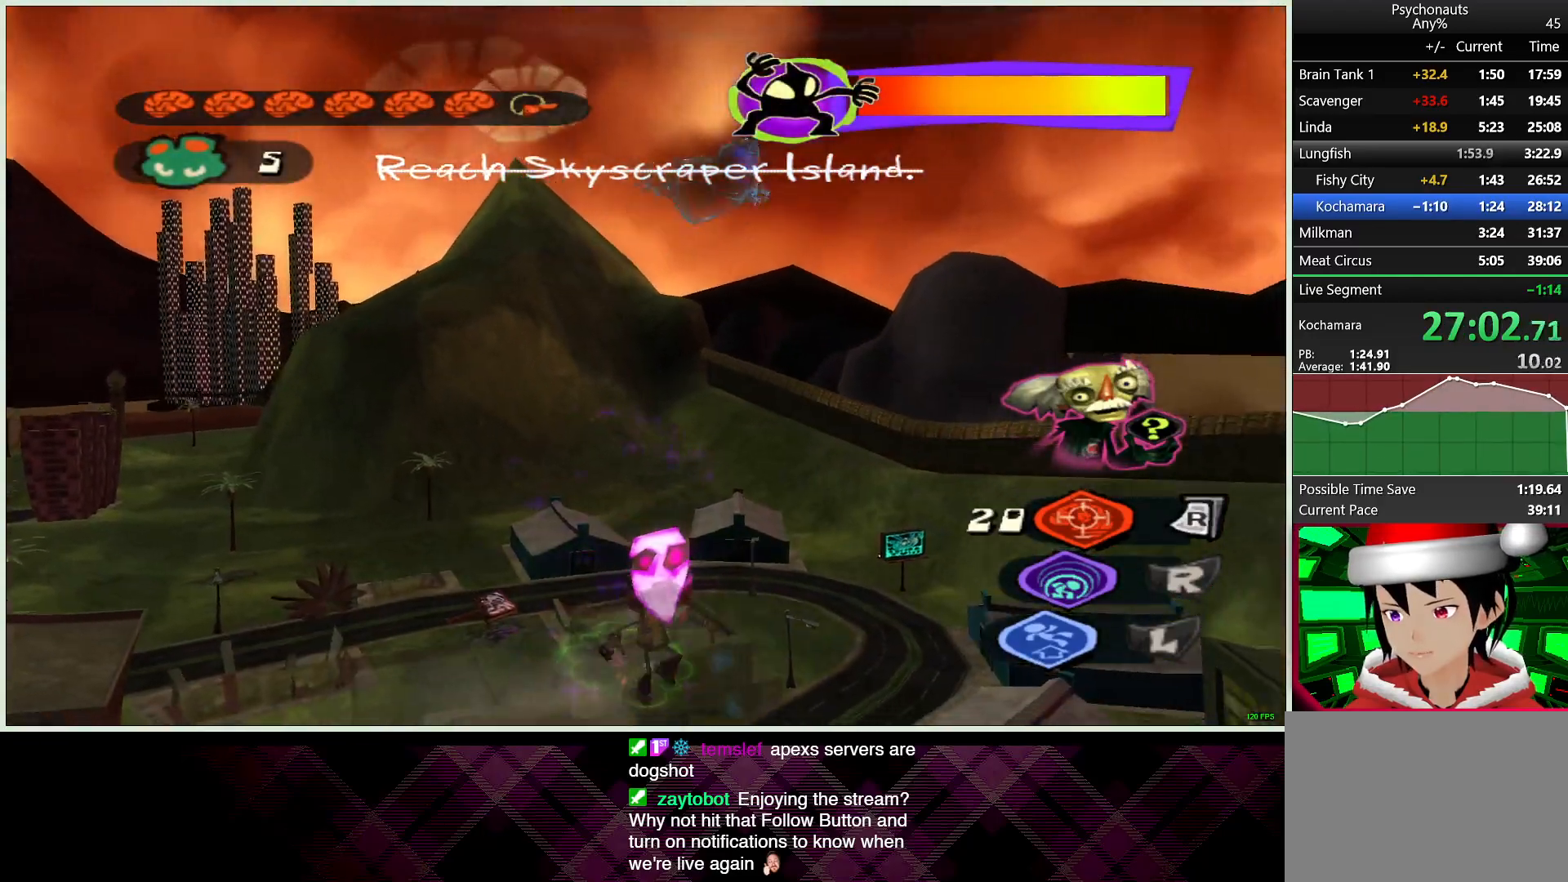
{"buttons": [], "left_stick": "down-right", "right_stick": "center", "button_events": []}
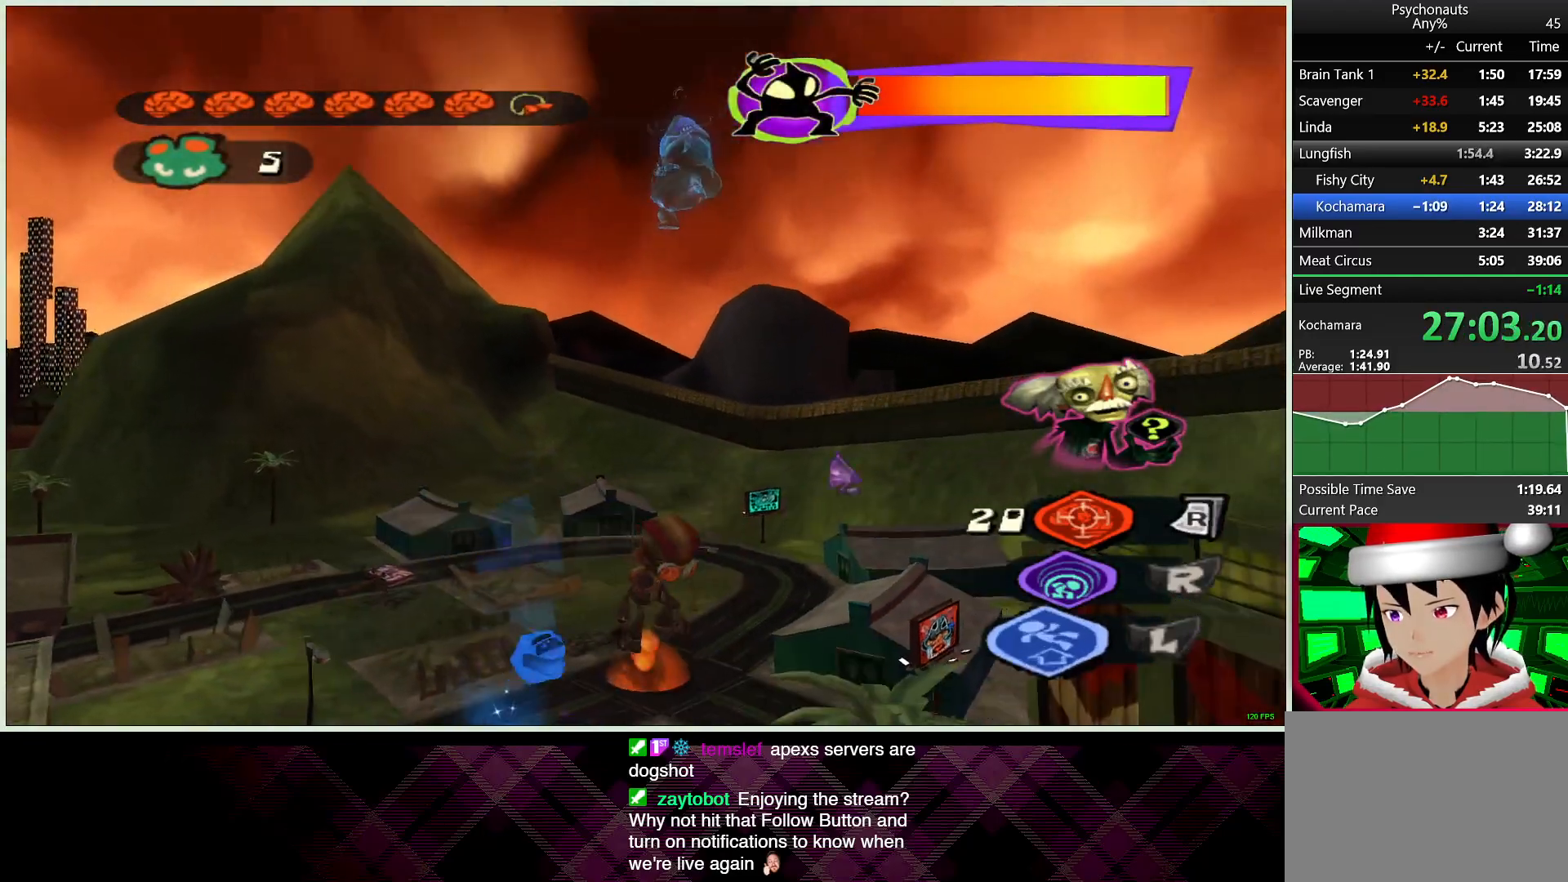
{"buttons": [], "left_stick": "down-right", "right_stick": "center", "button_events": []}
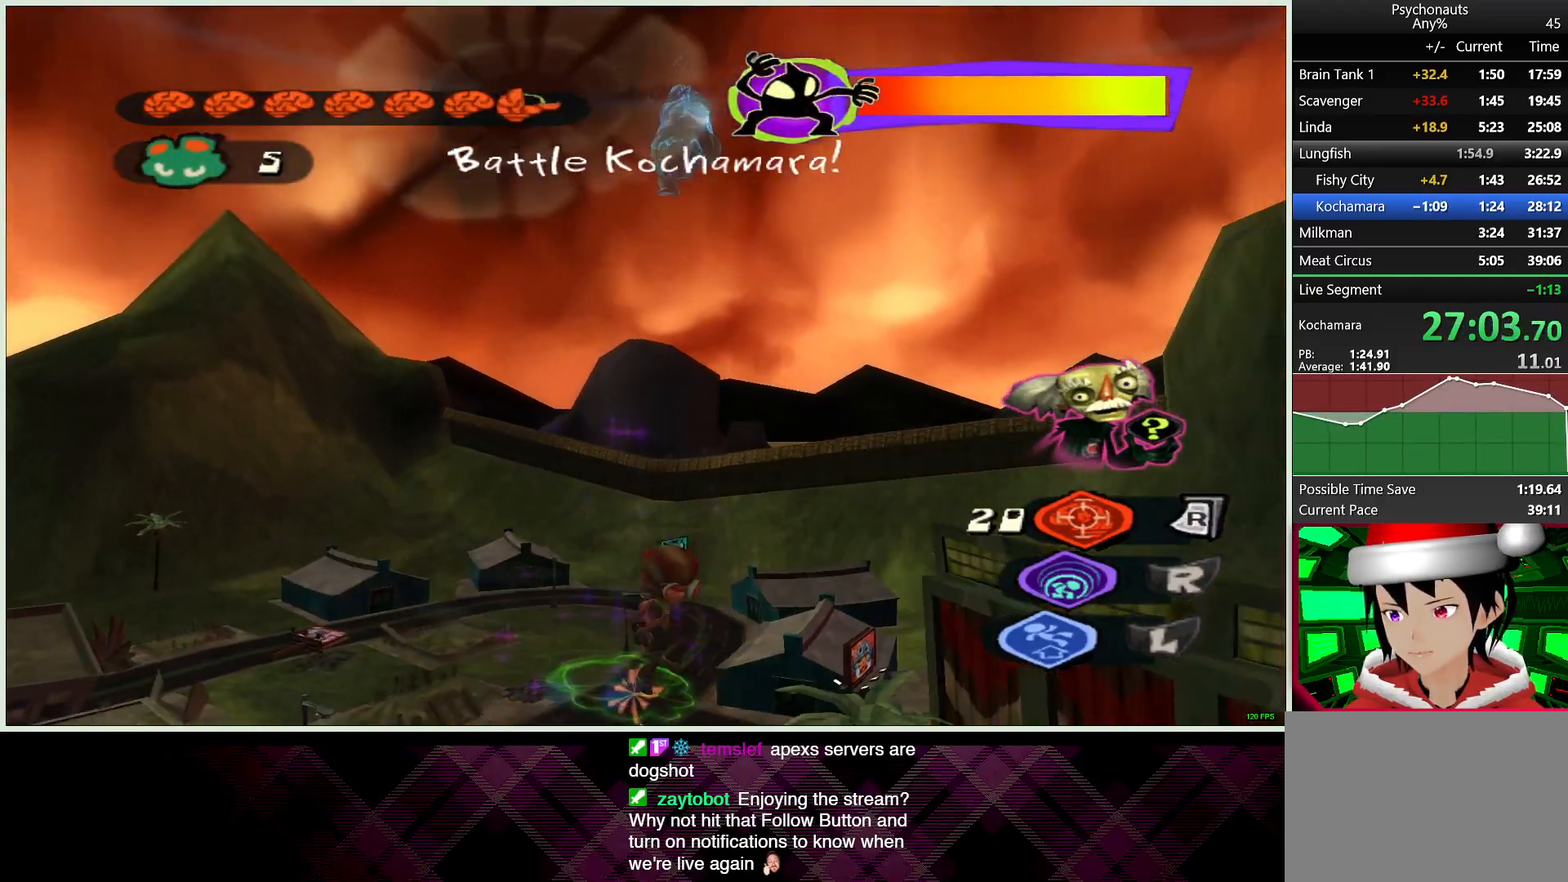
{"buttons": [], "left_stick": "right", "right_stick": "center", "button_events": []}
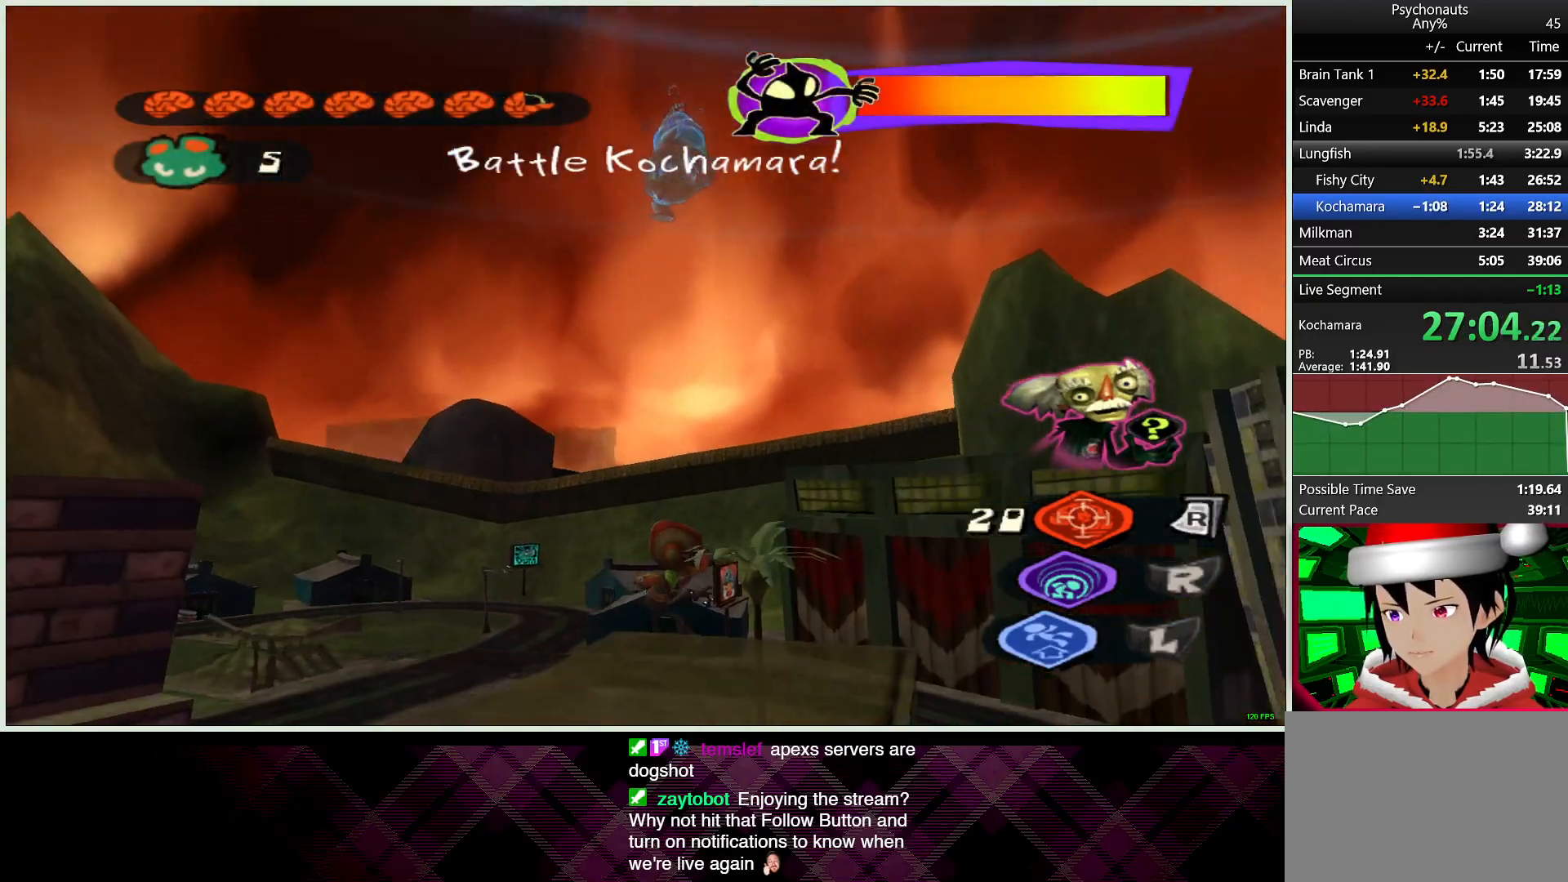
{"buttons": ["R1"], "left_stick": "center", "right_stick": "center", "button_events": [[100, "R1", "down"]]}
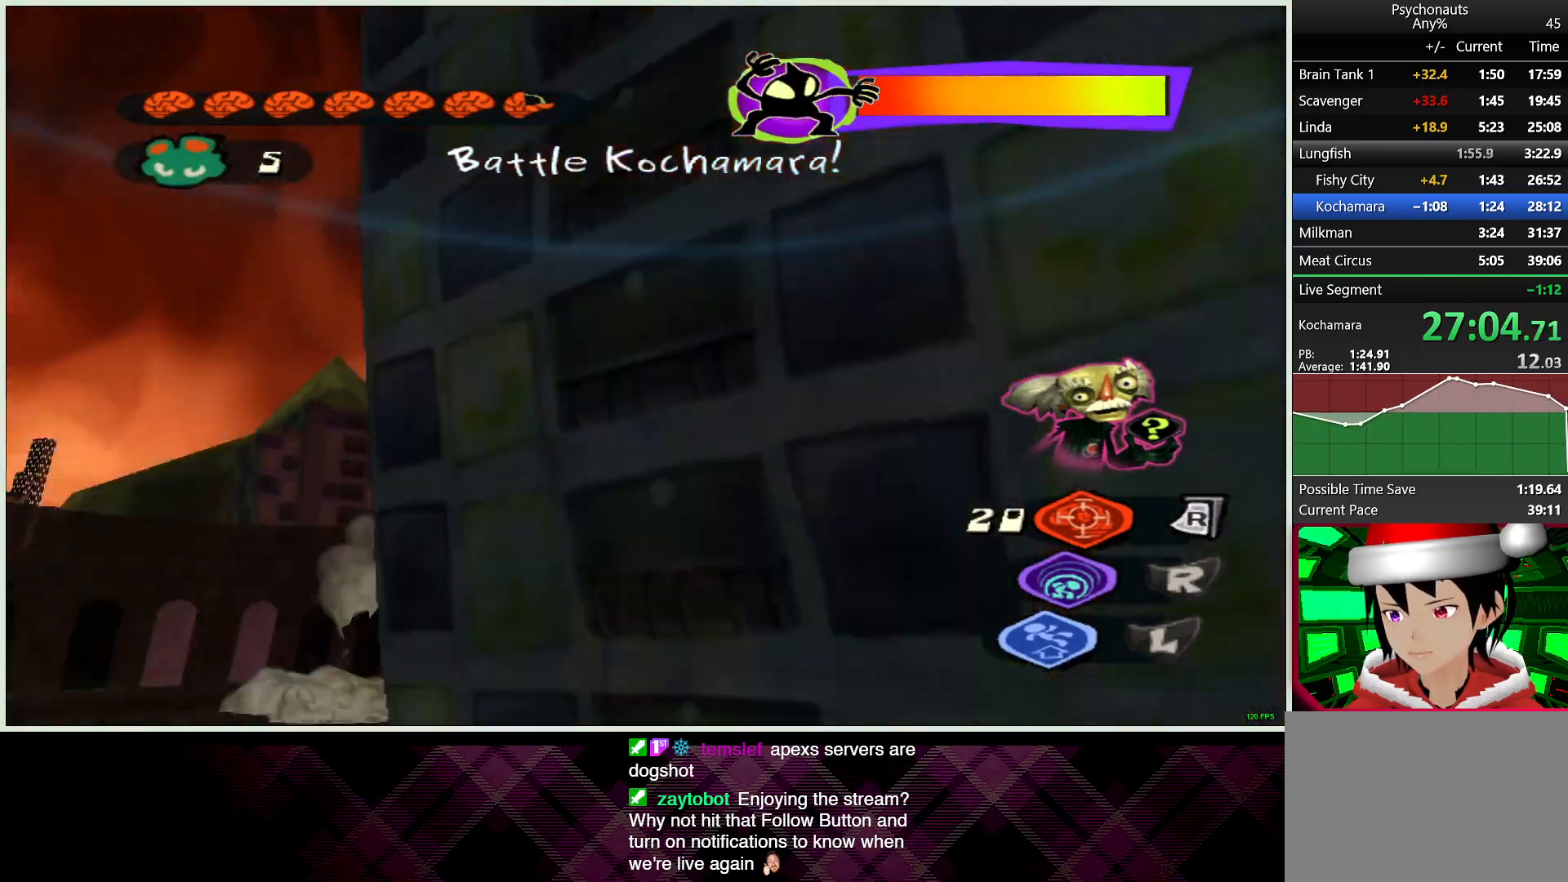
{"buttons": [], "left_stick": "down-right", "right_stick": "center", "button_events": [[350, "R1", "up"]]}
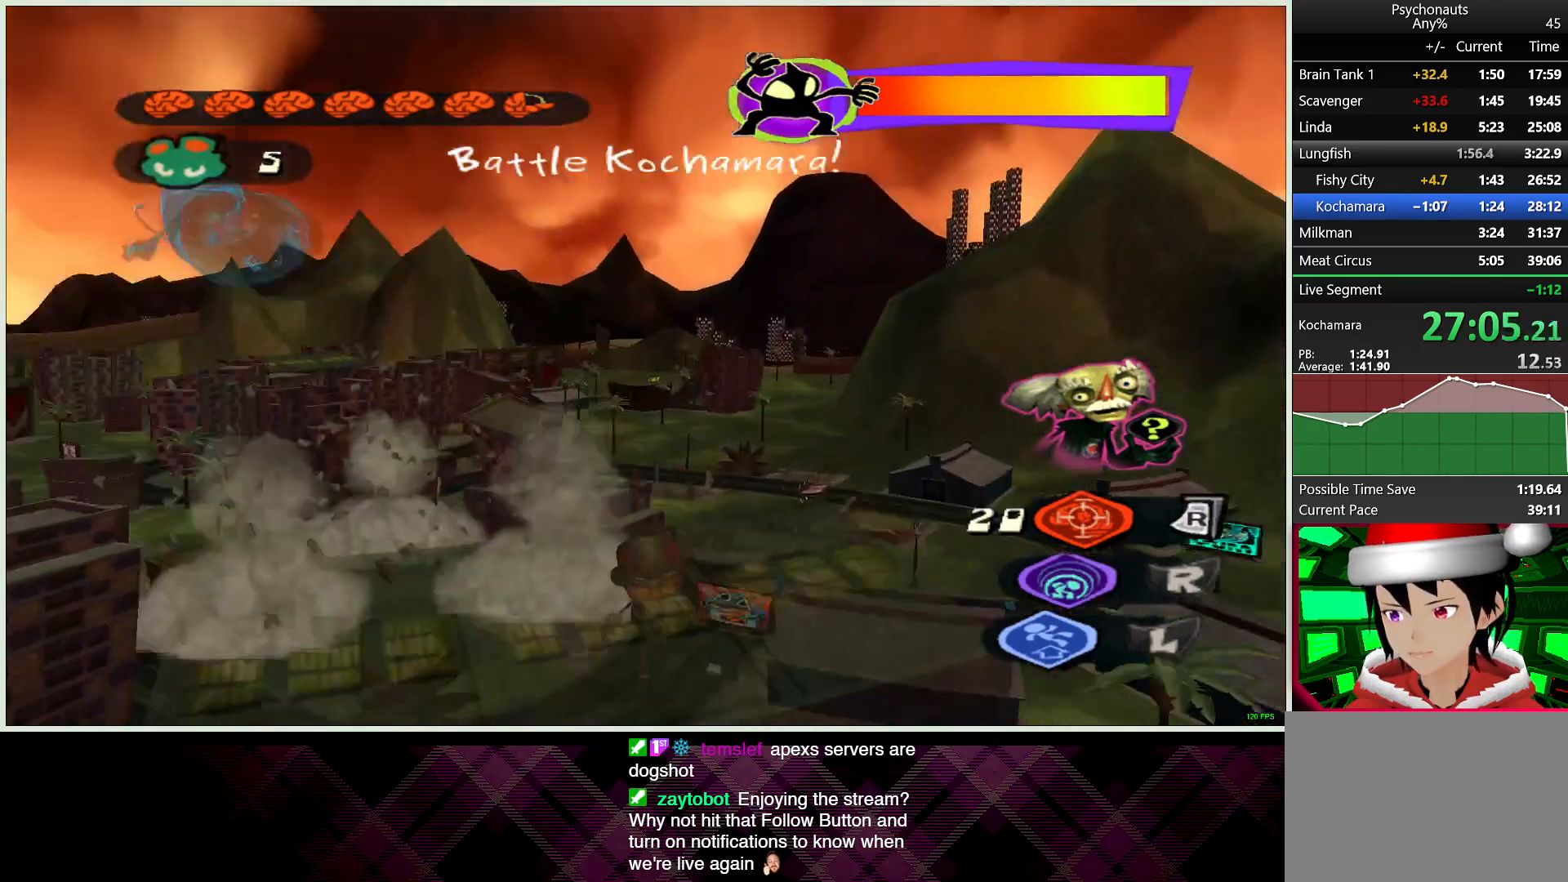
{"buttons": [], "left_stick": "down", "right_stick": "center", "button_events": [[33, "SQUARE", "down"], [133, "SQUARE", "up"]]}
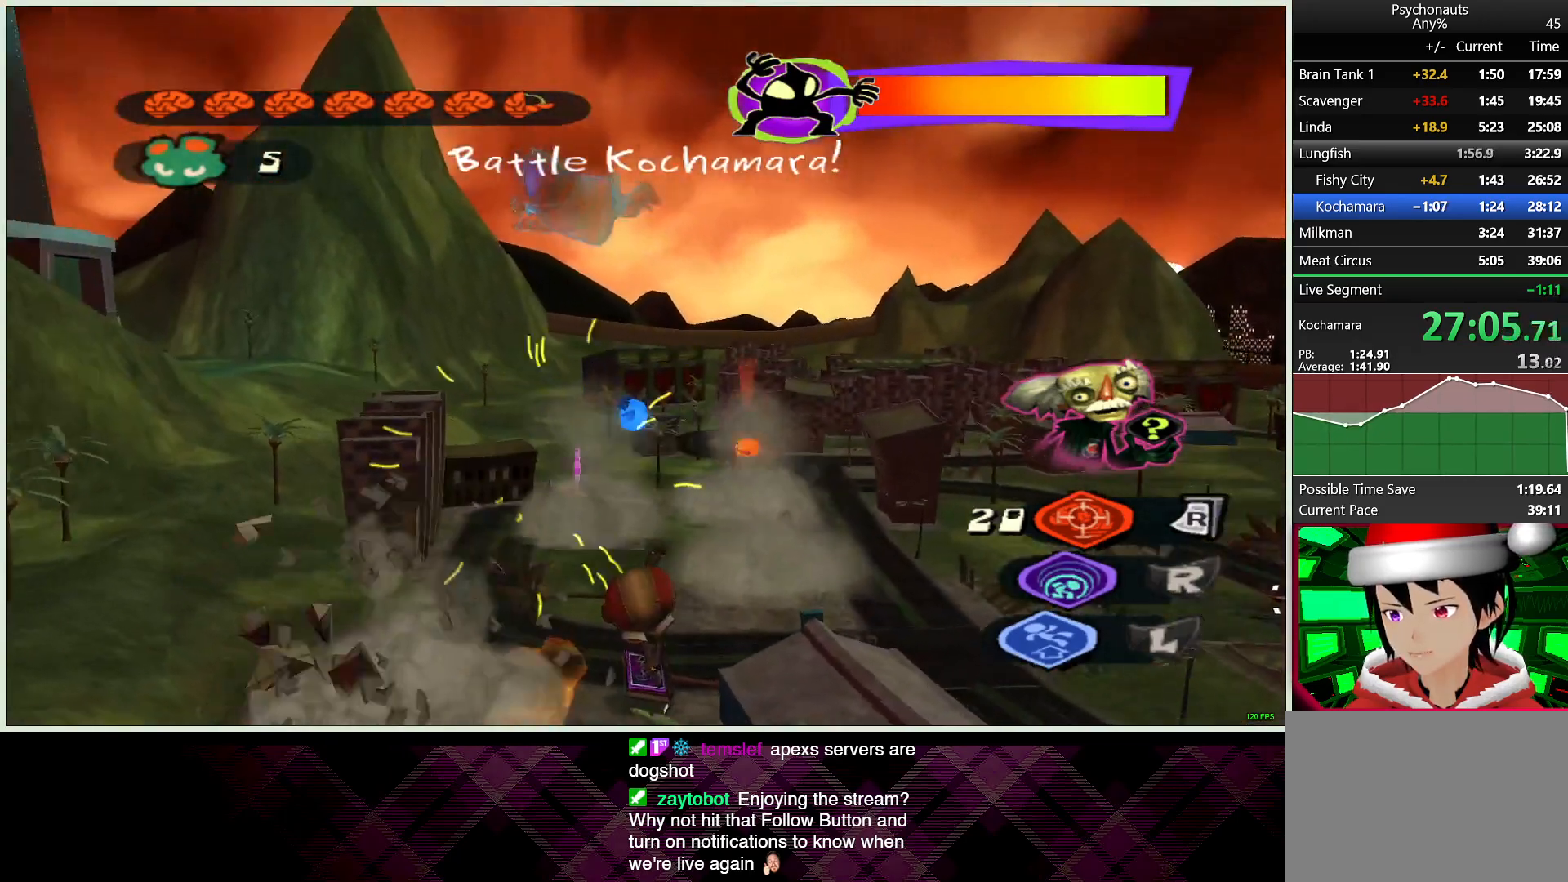
{"buttons": [], "left_stick": "down", "right_stick": "center", "button_events": []}